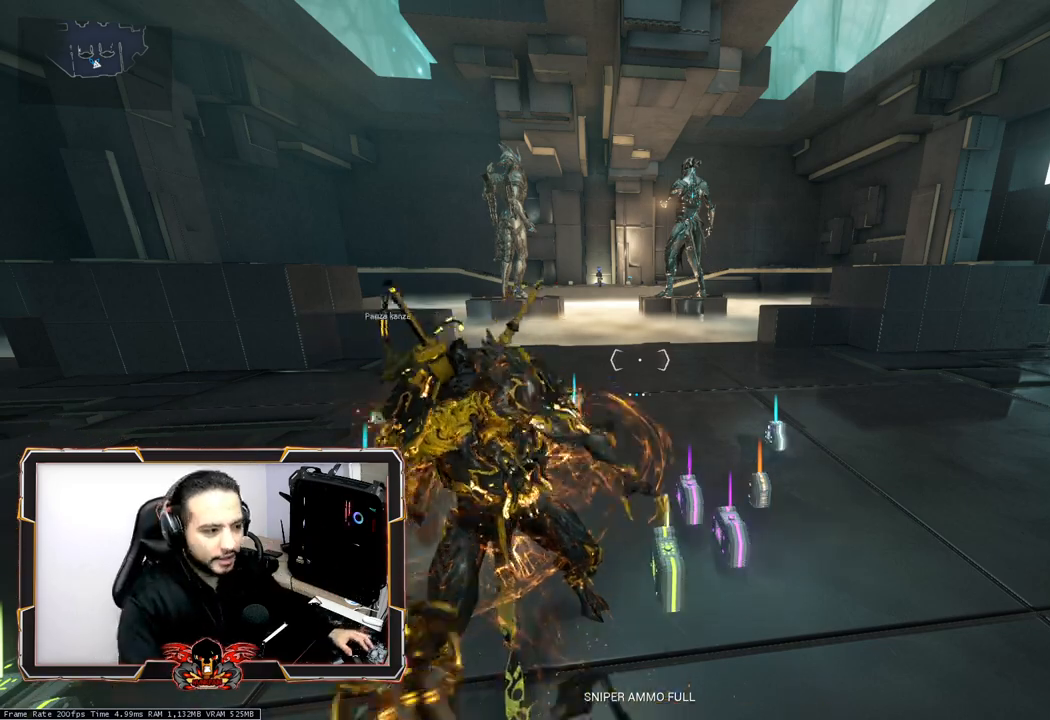
Gameplay with keyboard and mouse; each line is a JSON object with the keys and mouse buttons held at the frame after it. "events" lists presses ("down") and releases ("up") of "1", "2", "3", "4", "5", "a", "alt", "c", "caps_lock", "ctrl", "d", "e", "f", "g", "q", "r", "s", "shift", "space", "t", "tab", "v", "w", "x", "z", "mouse_left", "mouse_wheel" and "mouse_right" between this image and that frame as [ms after this image, input, new state], when the widget could be followed in between. "mouse_left", "mouse_wheel", "mouse_right" = the "left", "wheel", "right" buttons of the "mouse" list. No other keys are recorded. "wheel" means that the mouse wheel is clicked or scrolled. Not read: mouse_move.
{"keys": ["z"], "mouse": [], "events": [[383, "z", "down"]]}
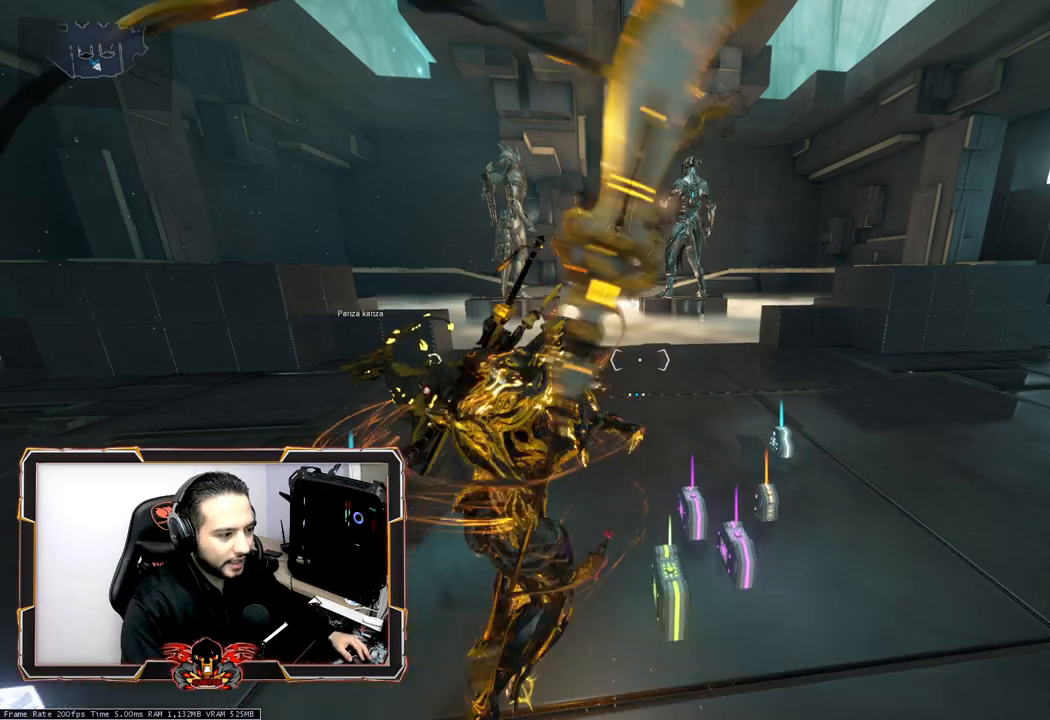
{"keys": ["ctrl"], "mouse": [], "events": [[117, "ctrl", "down"], [200, "z", "up"], [400, "space", "down"], [483, "space", "up"]]}
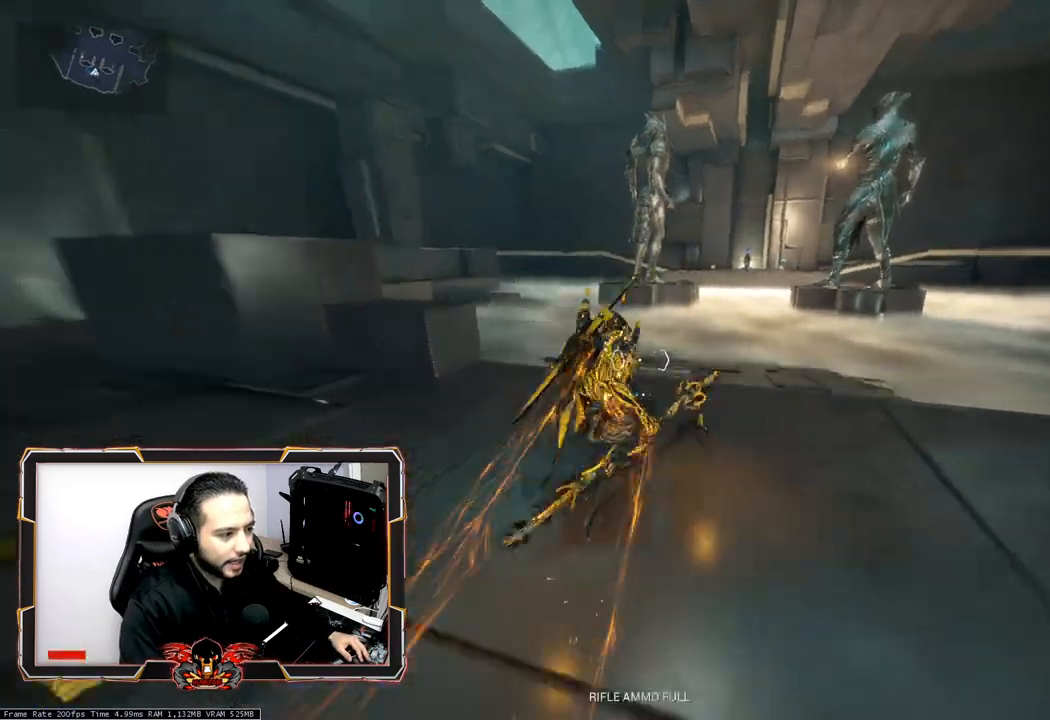
{"keys": ["z"], "mouse": [], "events": [[83, "space", "down"], [183, "ctrl", "up"], [183, "space", "up"], [317, "shift", "down"], [417, "z", "down"], [450, "shift", "up"]]}
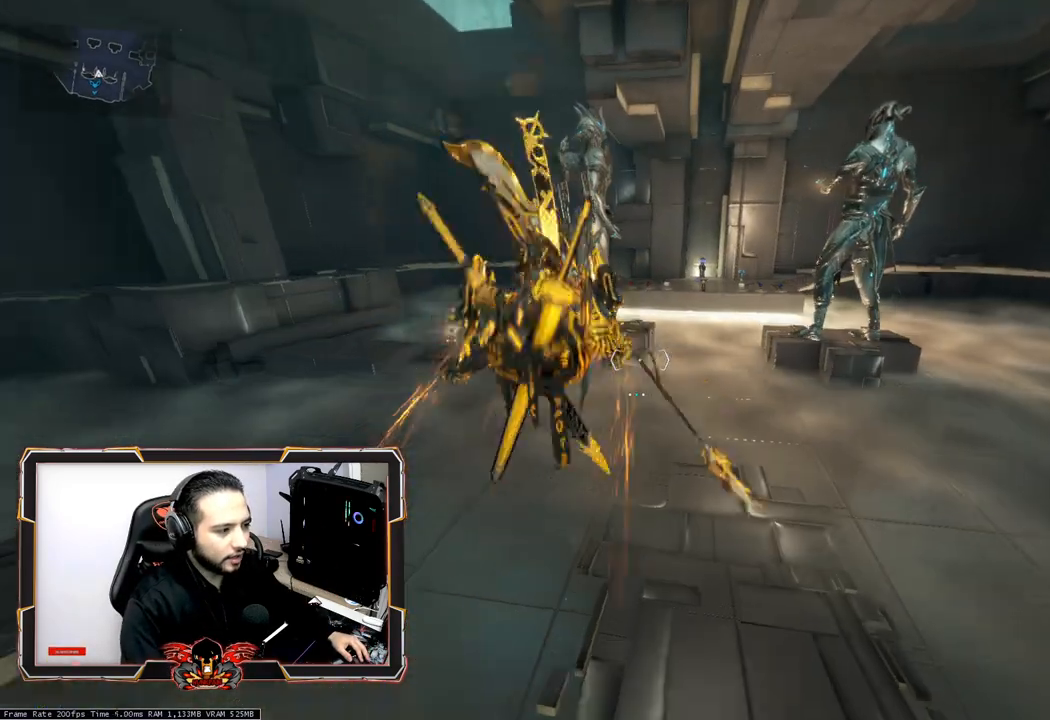
{"keys": ["z"], "mouse": [], "events": [[50, "shift", "down"], [150, "mouse_right", "down"], [200, "shift", "up"], [433, "mouse_right", "up"]]}
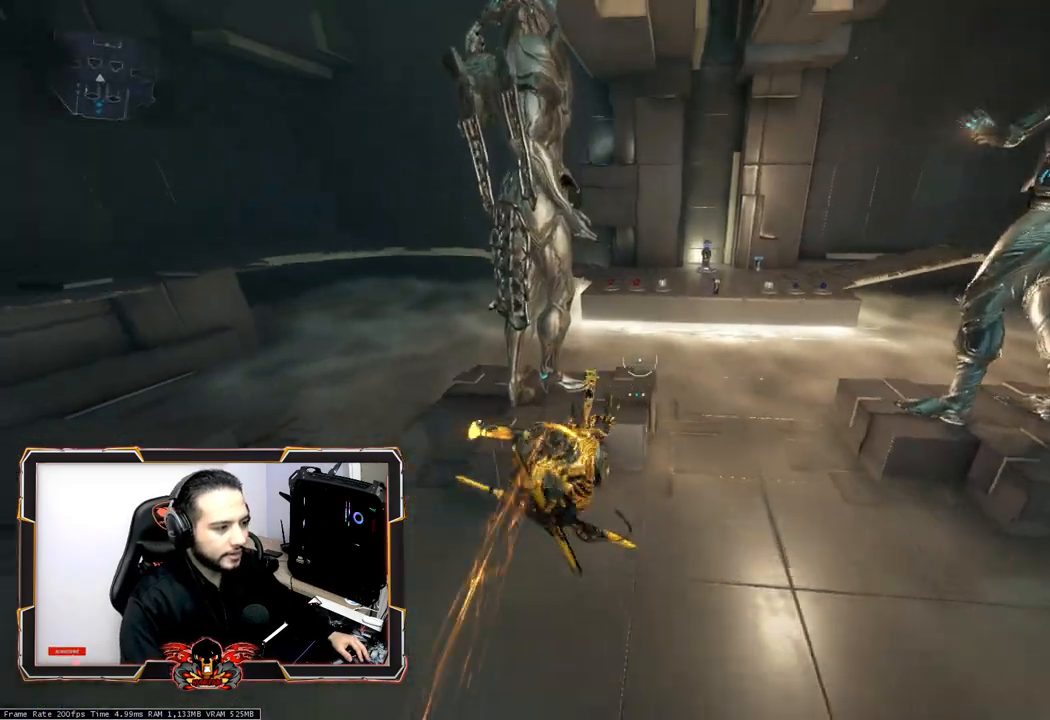
{"keys": [], "mouse": [], "events": [[17, "ctrl", "down"], [117, "ctrl", "up"], [250, "ctrl", "down"], [300, "ctrl", "up"], [300, "z", "up"]]}
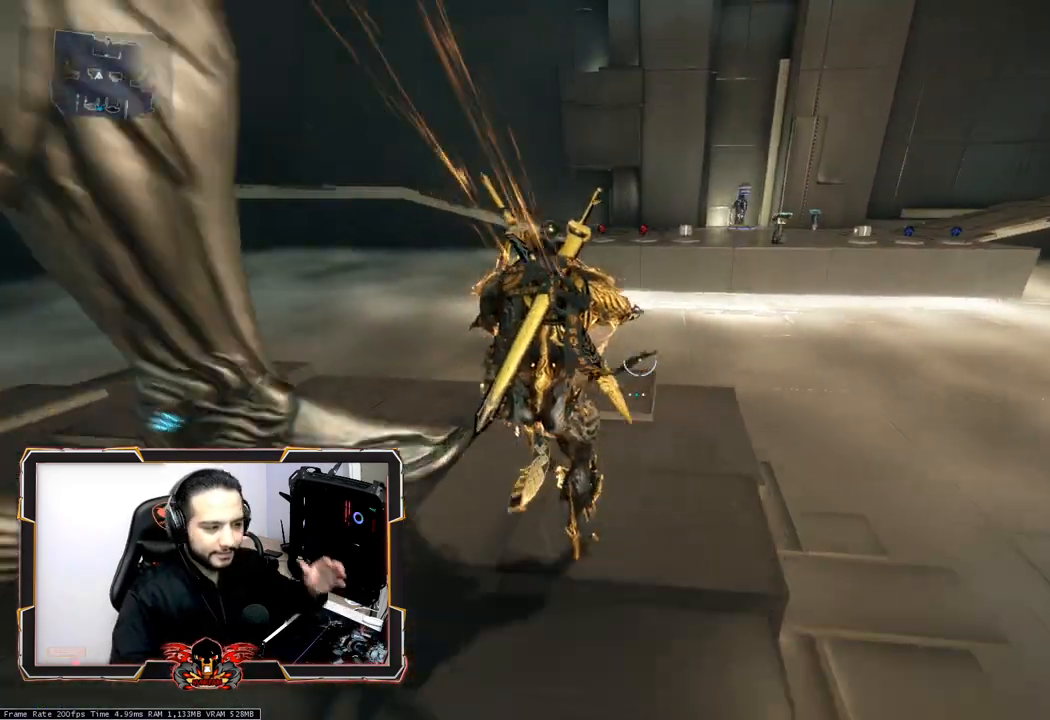
{"keys": [], "mouse": [], "events": []}
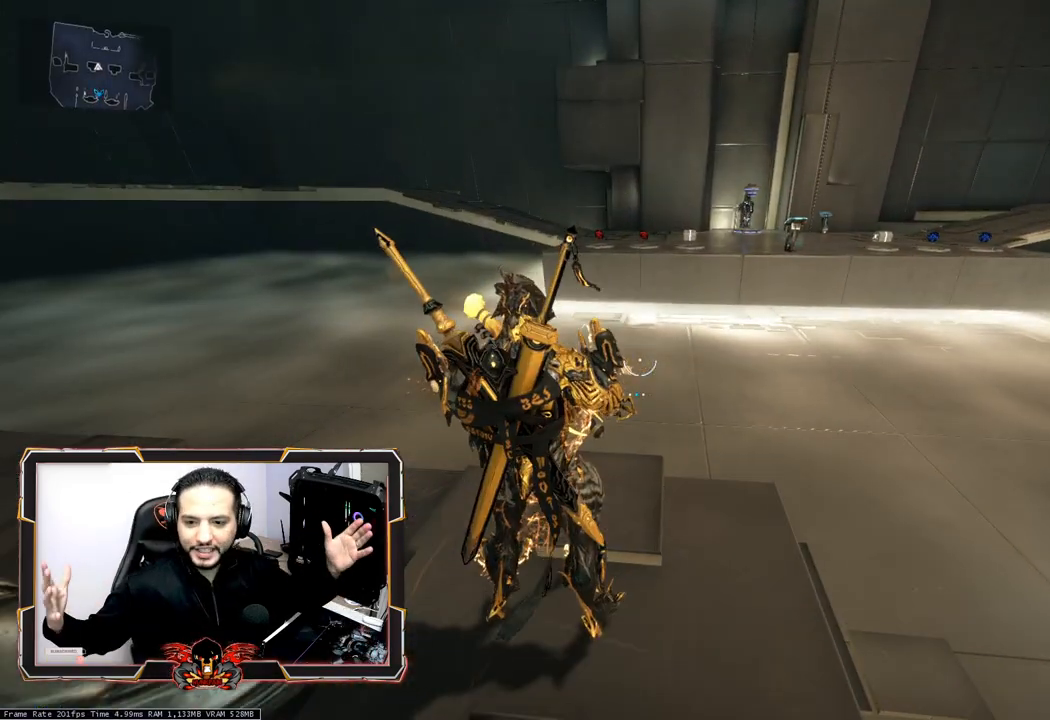
{"keys": [], "mouse": [], "events": []}
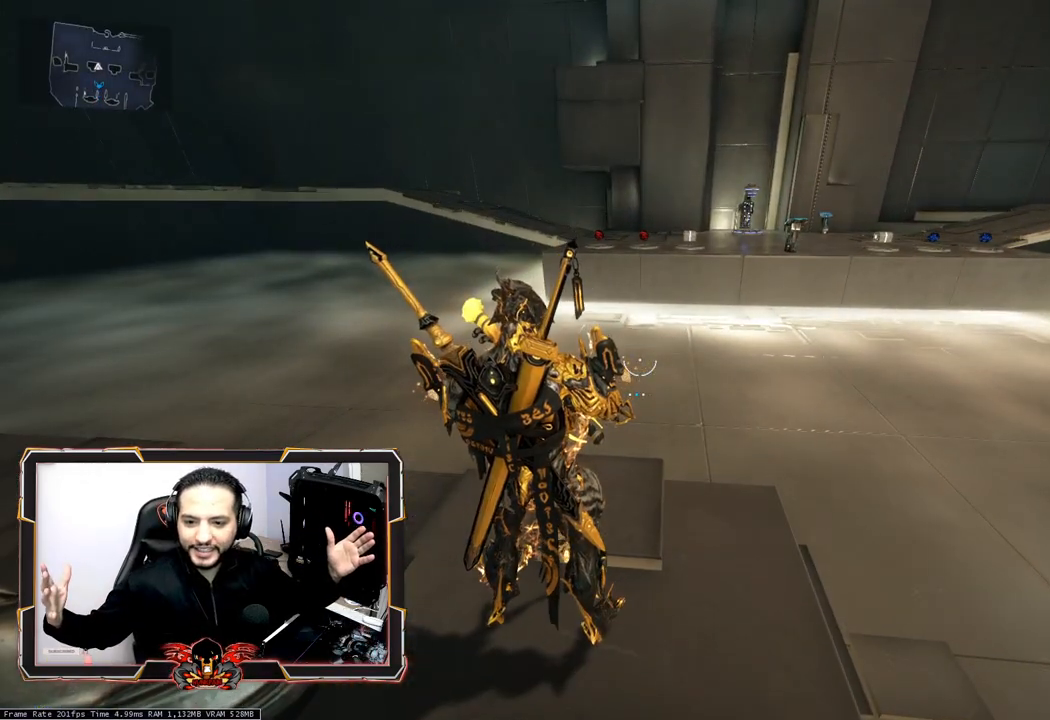
{"keys": [], "mouse": [], "events": []}
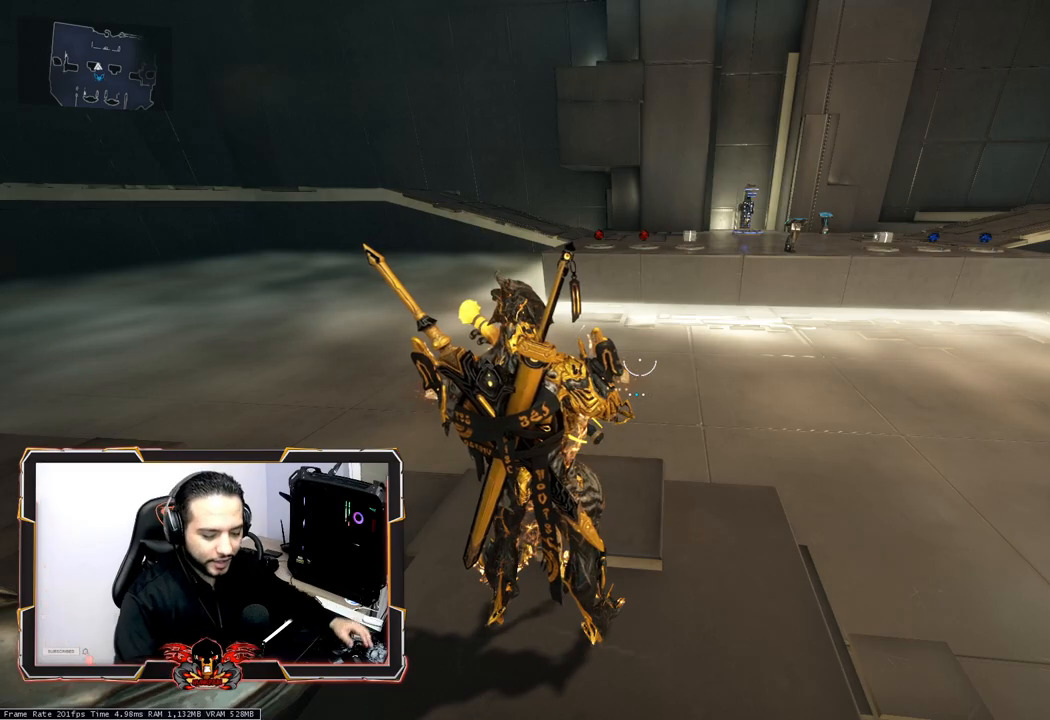
{"keys": ["ctrl"], "mouse": [], "events": [[217, "z", "down"], [450, "ctrl", "down"], [450, "z", "up"]]}
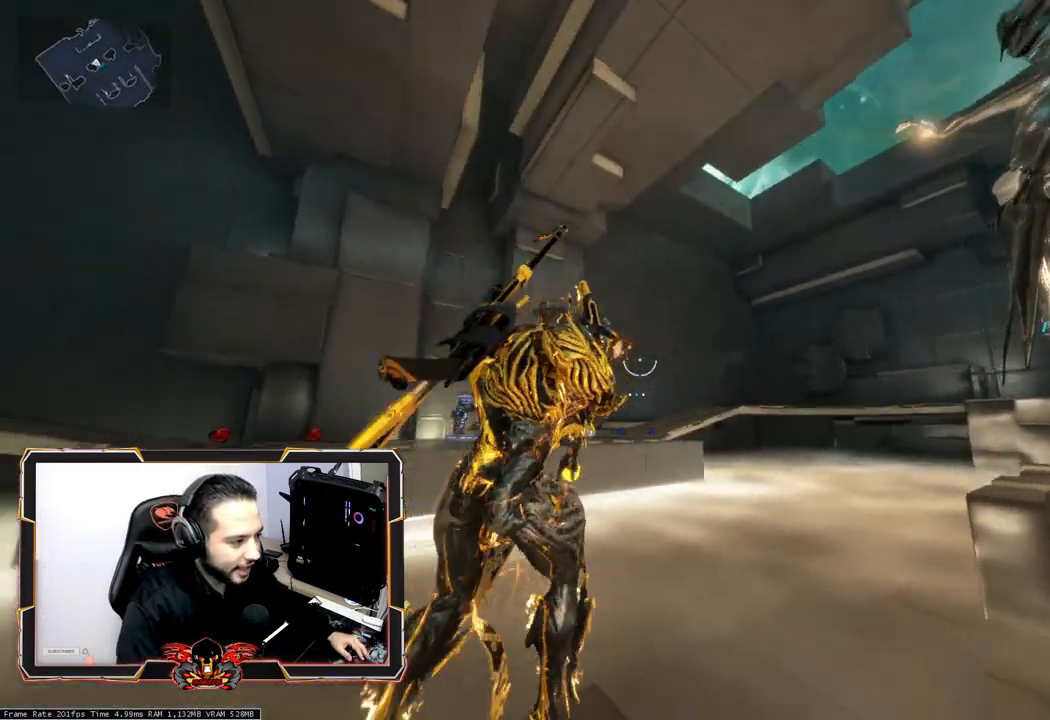
{"keys": ["z"], "mouse": [], "events": [[100, "space", "down"], [183, "space", "up"], [283, "ctrl", "up"], [467, "z", "down"]]}
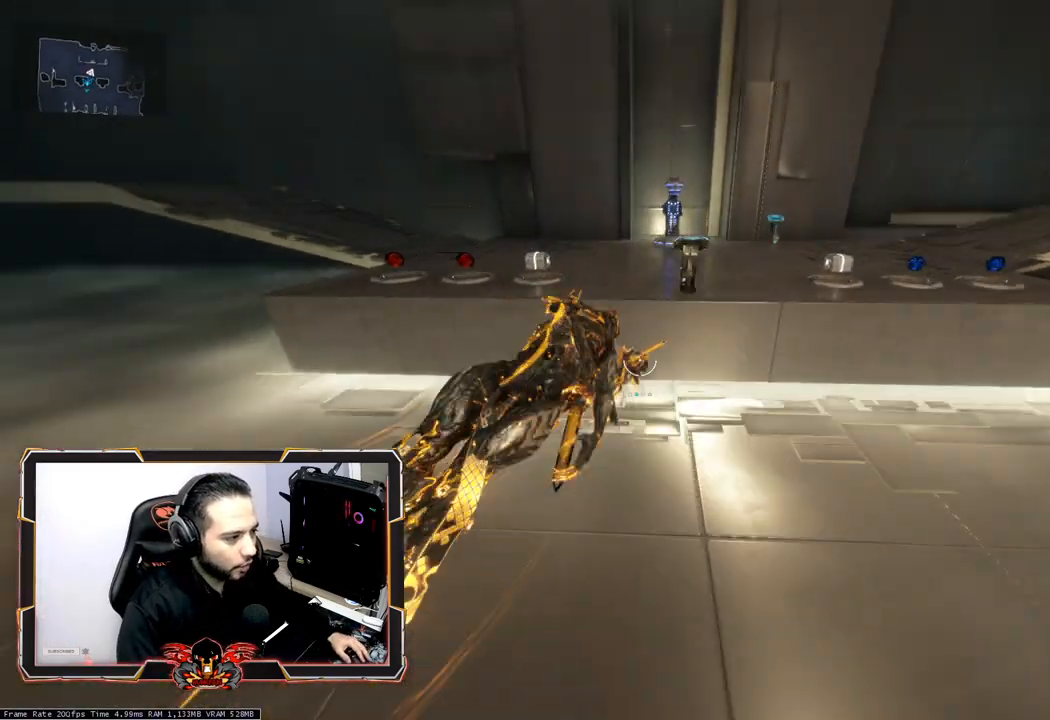
{"keys": [], "mouse": [], "events": [[167, "space", "down"], [250, "space", "up"], [450, "z", "up"]]}
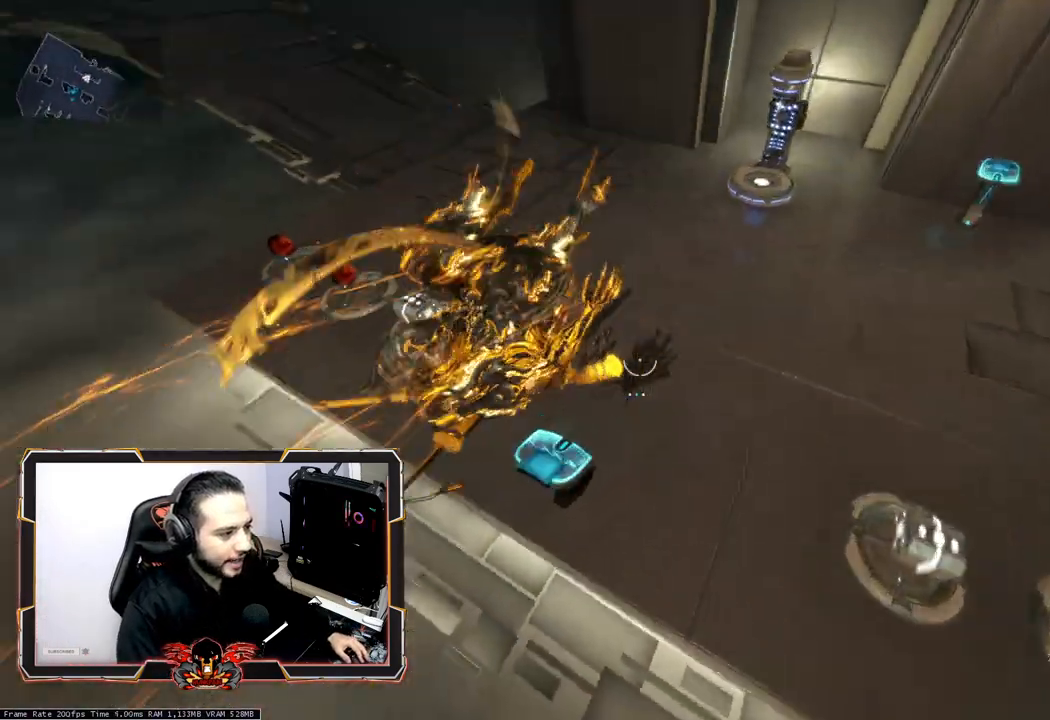
{"keys": ["ctrl", "q", "z"], "mouse": [], "events": [[83, "q", "down"], [167, "z", "down"], [450, "ctrl", "down"]]}
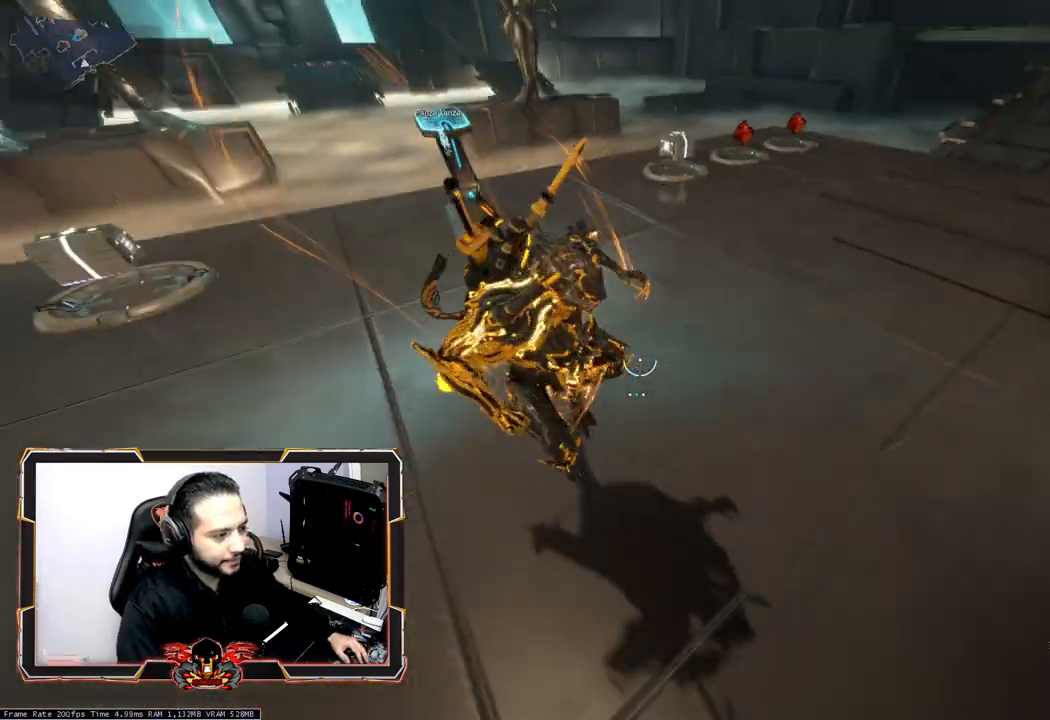
{"keys": ["shift", "z"], "mouse": [], "events": [[50, "ctrl", "up"], [100, "q", "up"], [150, "shift", "down"]]}
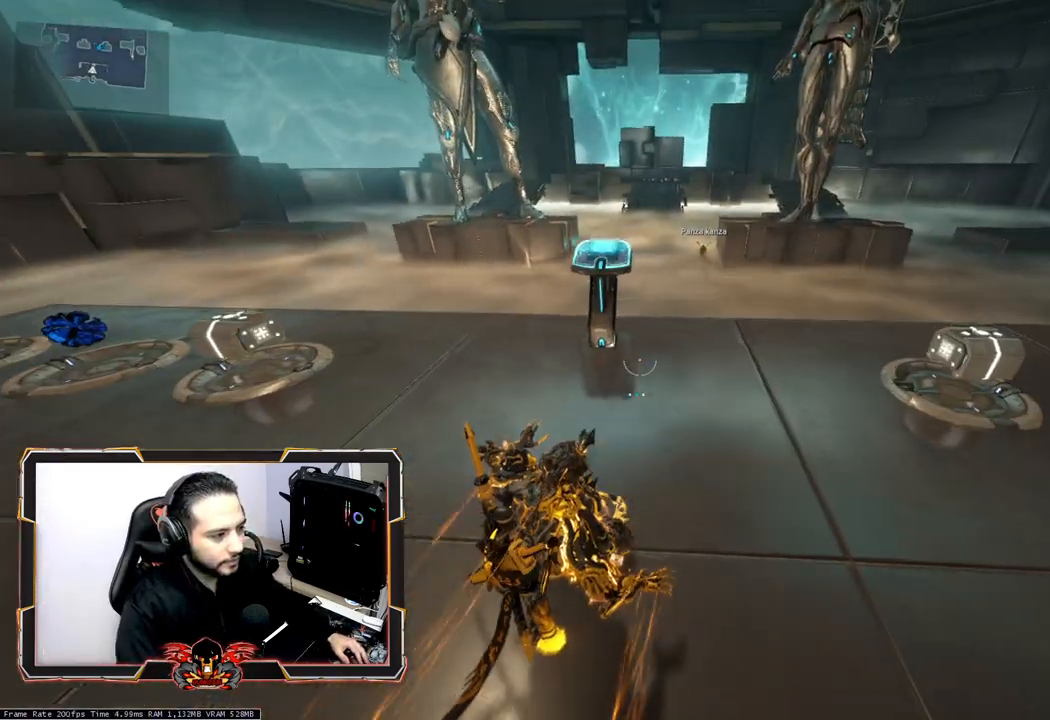
{"keys": [], "mouse": [], "events": [[350, "shift", "up"], [350, "x", "down"], [400, "z", "up"], [433, "x", "up"]]}
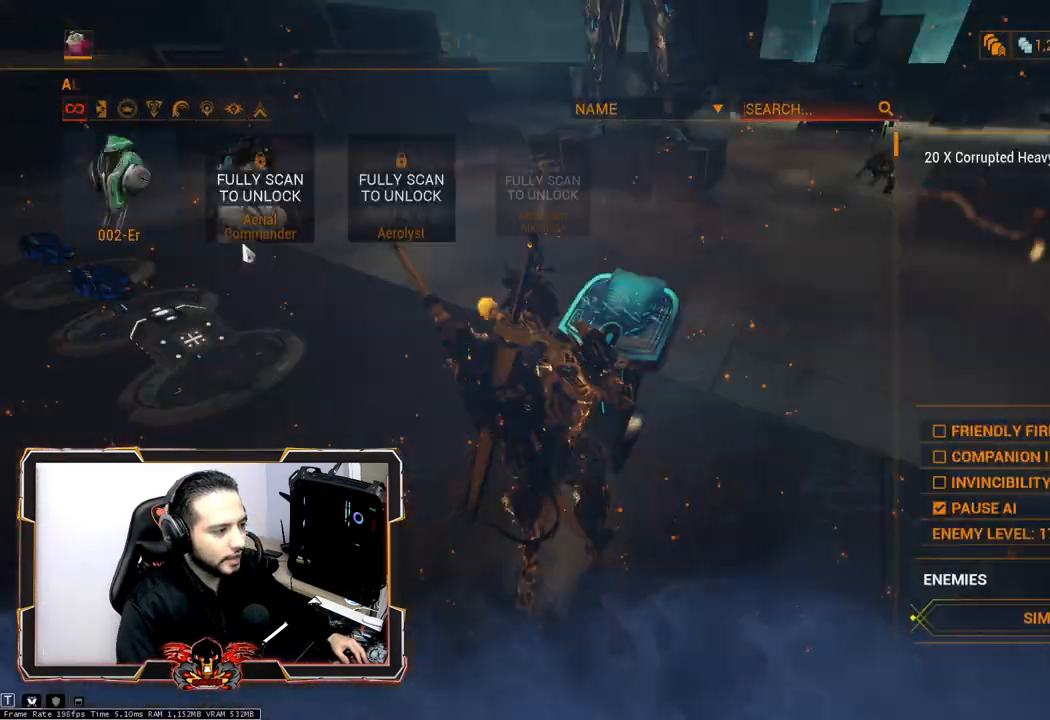
{"keys": [], "mouse": [], "events": []}
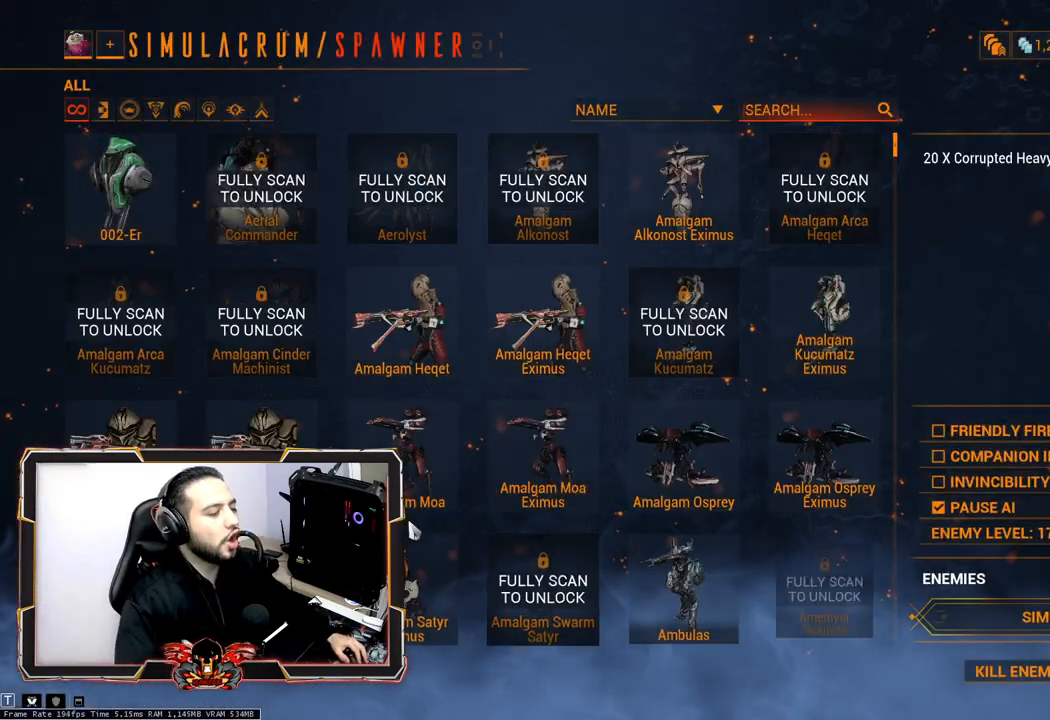
{"keys": [], "mouse": [], "events": []}
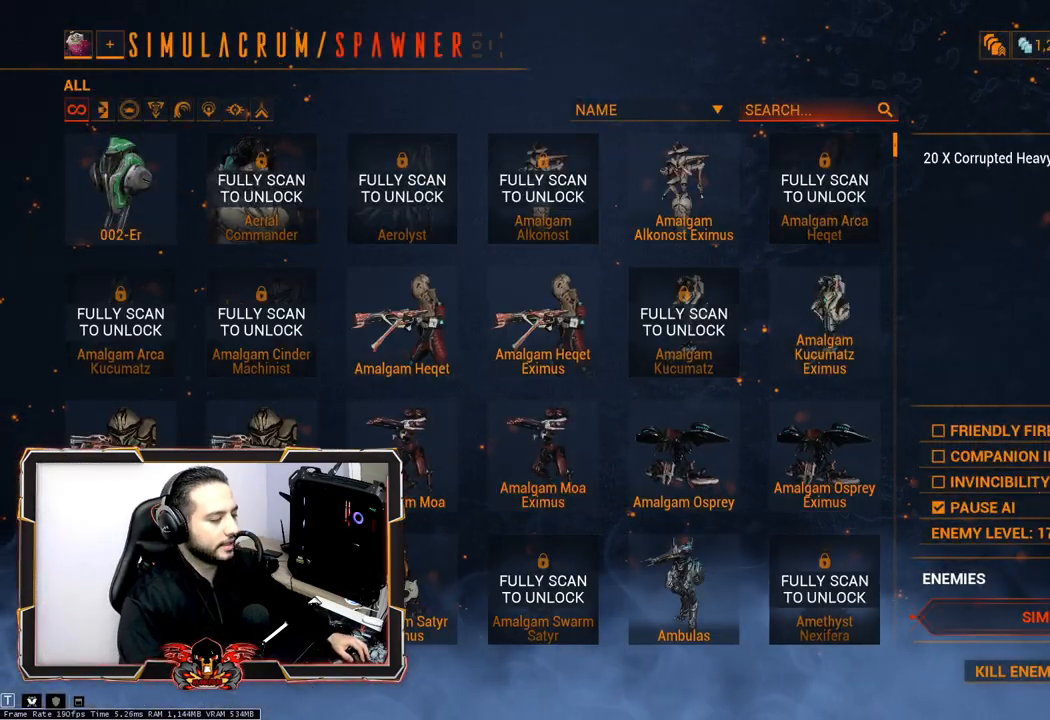
{"keys": [], "mouse": [], "events": [[200, "mouse_left", "down"], [250, "mouse_left", "up"]]}